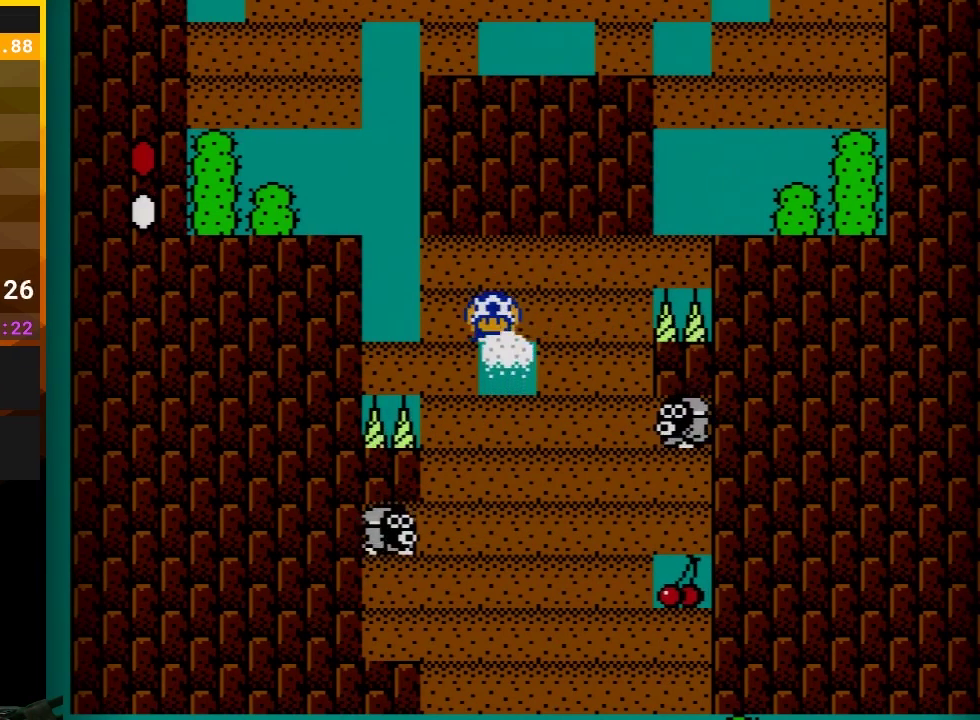
Gameplay with a controller (Nintendo layout); each line is a JSON object with the inputs held at the frame after it. "events" lists button and stick changes between this image and that frame as [ms after this image, input, new state], when the widget could be followed in between. Not read: L3 R3.
{"buttons": ["B"], "events": []}
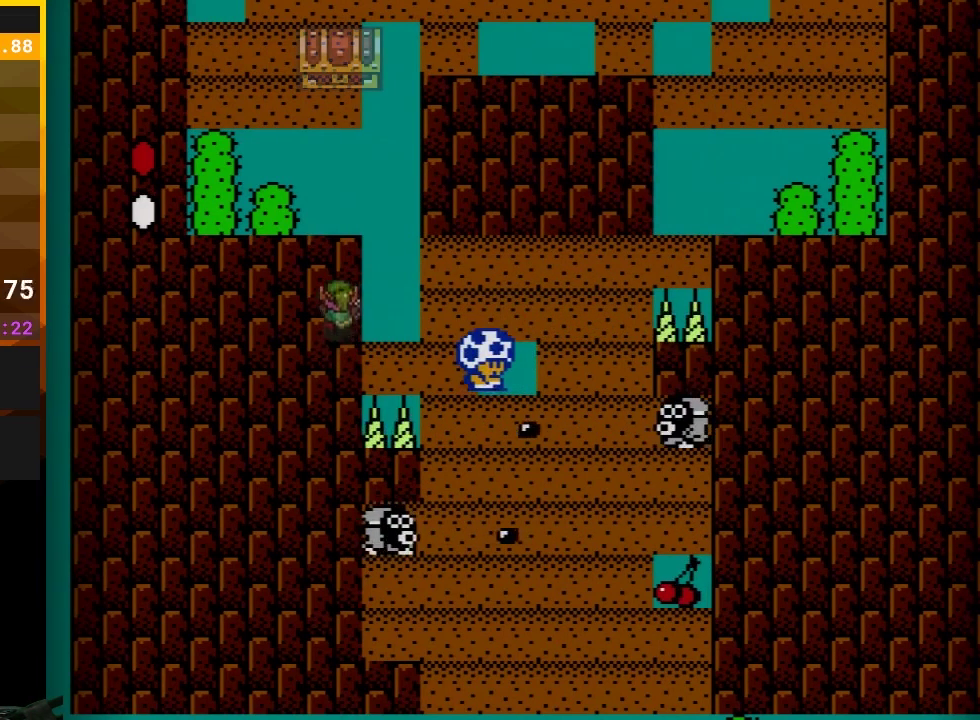
{"buttons": ["B"], "events": [[50, "DPAD_RIGHT", "down"], [150, "DPAD_RIGHT", "up"]]}
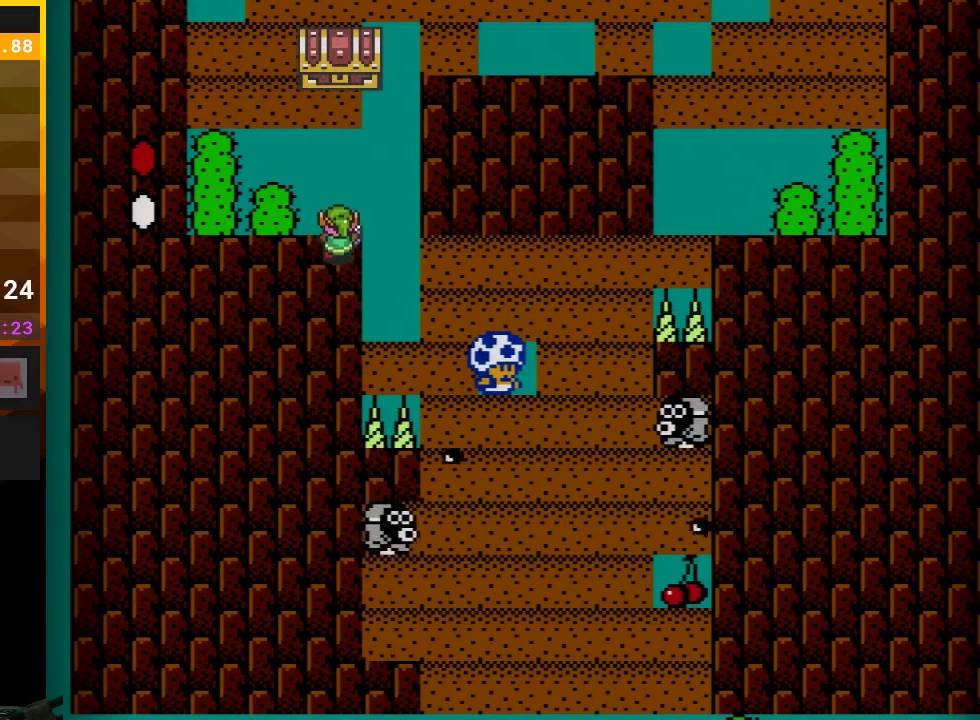
{"buttons": ["B"], "events": []}
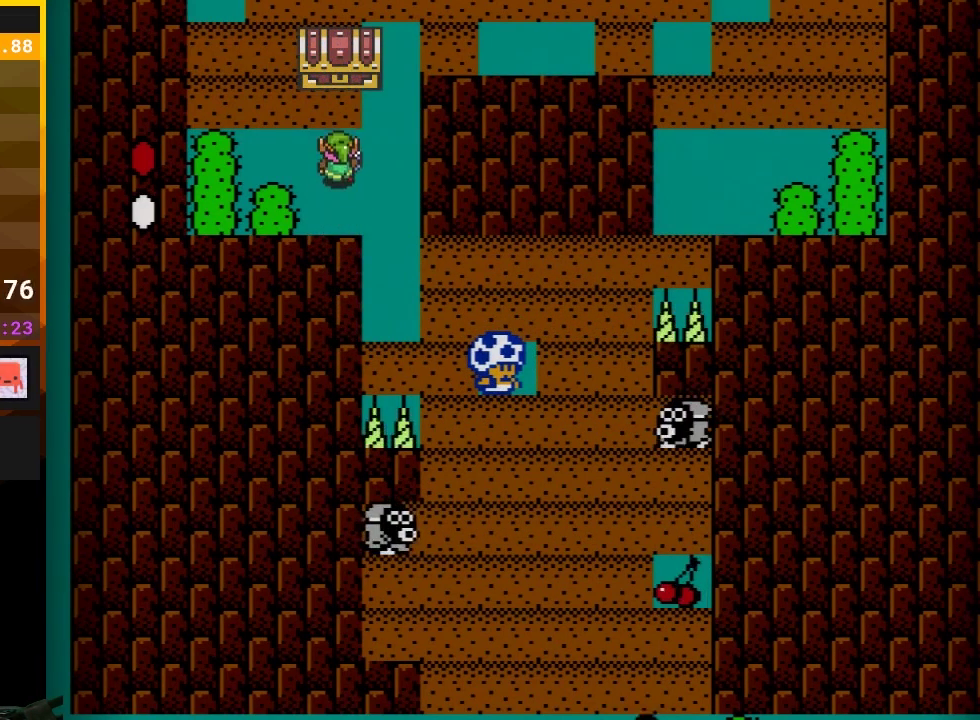
{"buttons": ["B"], "events": []}
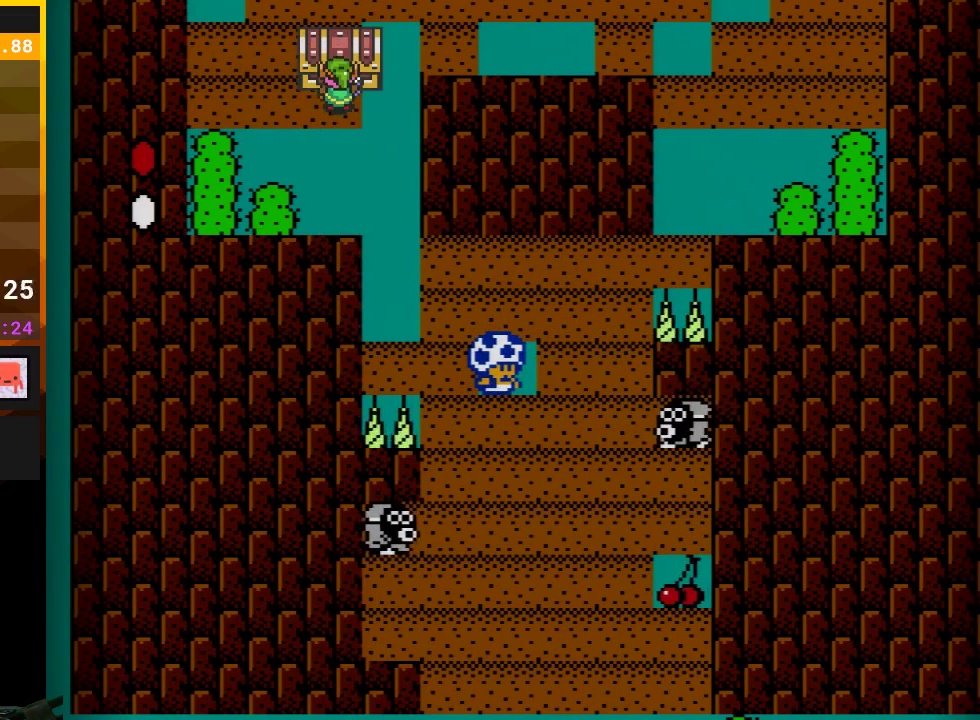
{"buttons": ["B"], "events": []}
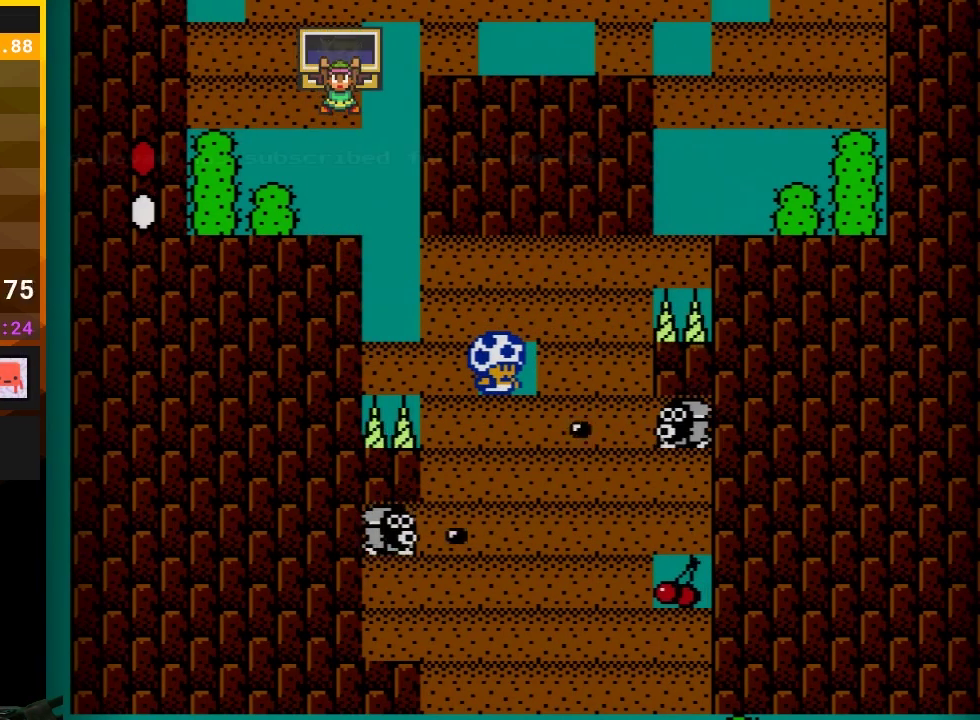
{"buttons": ["B"], "events": []}
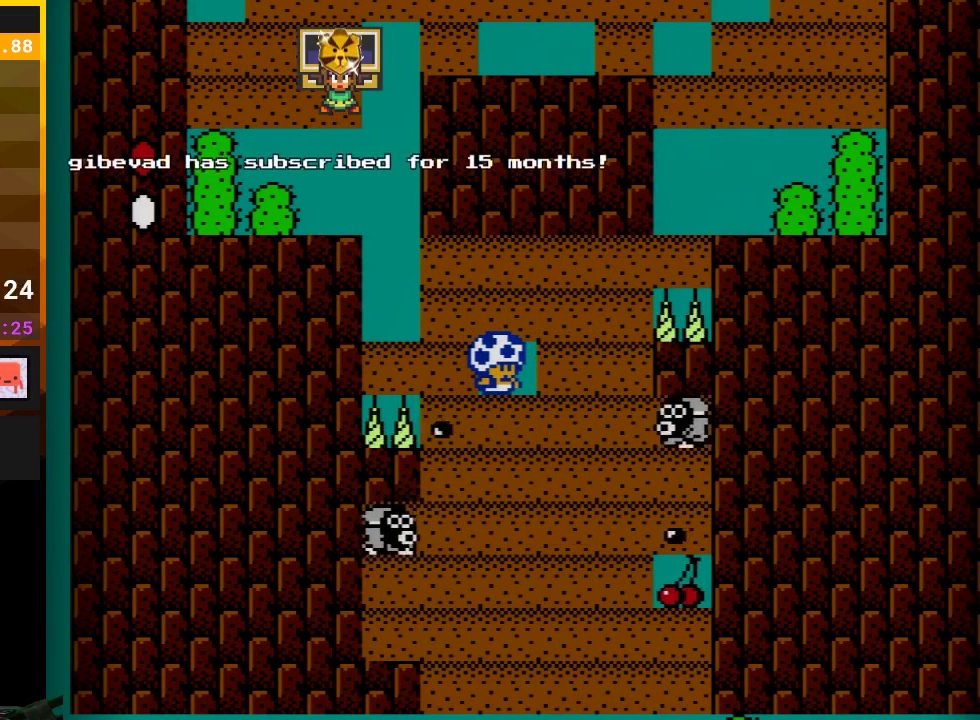
{"buttons": ["B"], "events": [[183, "DPAD_RIGHT", "down"], [267, "DPAD_RIGHT", "up"]]}
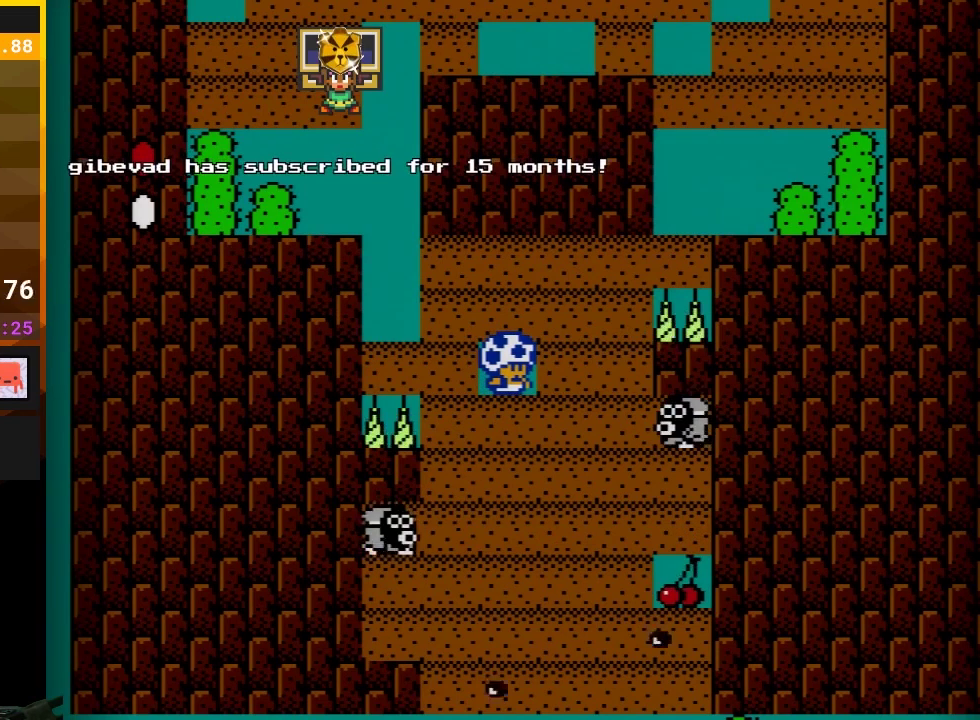
{"buttons": ["B"], "events": []}
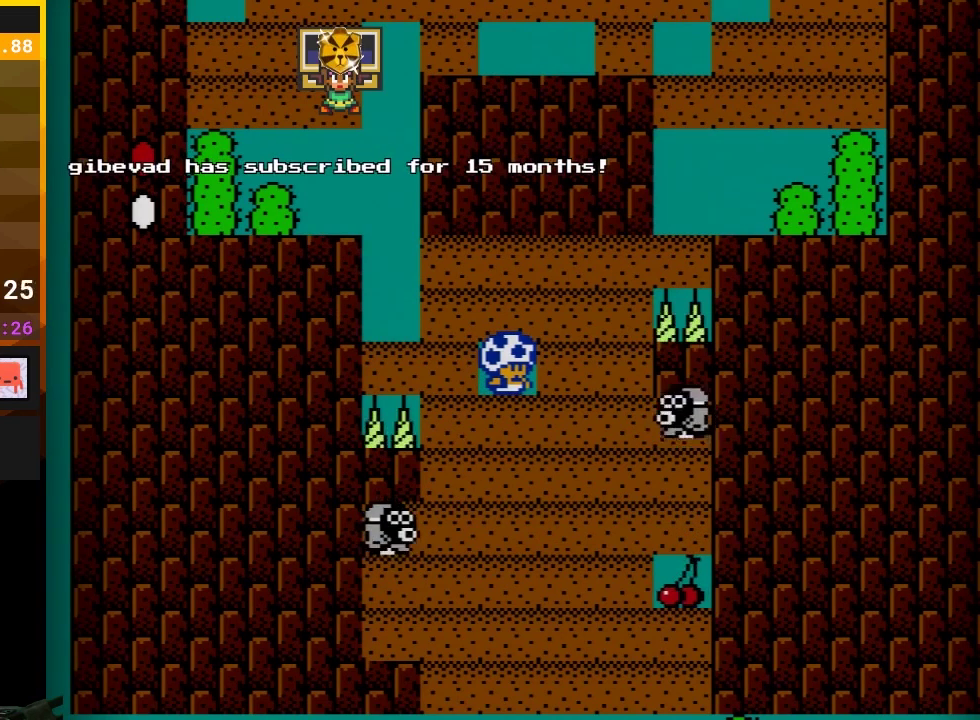
{"buttons": ["B"], "events": []}
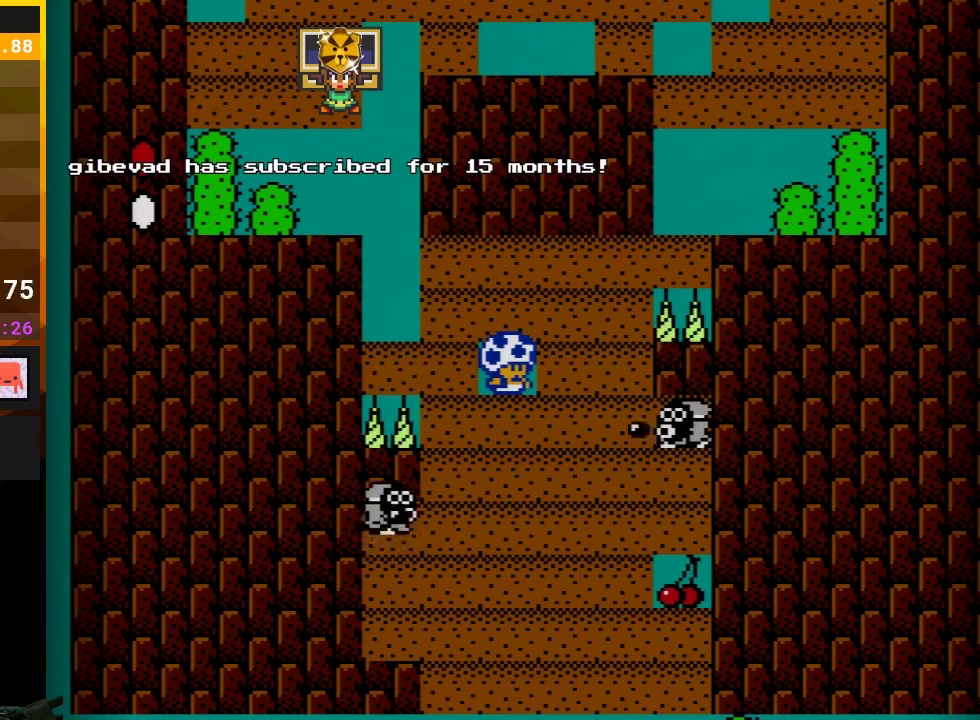
{"buttons": ["B"], "events": [[333, "B", "up"], [400, "B", "down"]]}
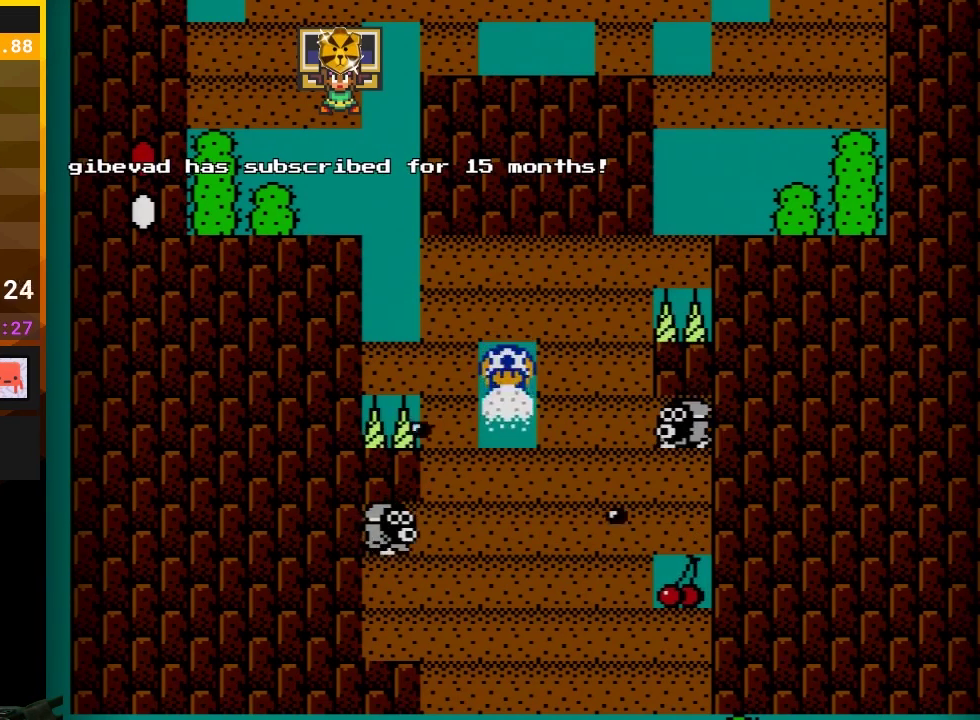
{"buttons": ["B"], "events": [[50, "B", "up"], [400, "B", "down"]]}
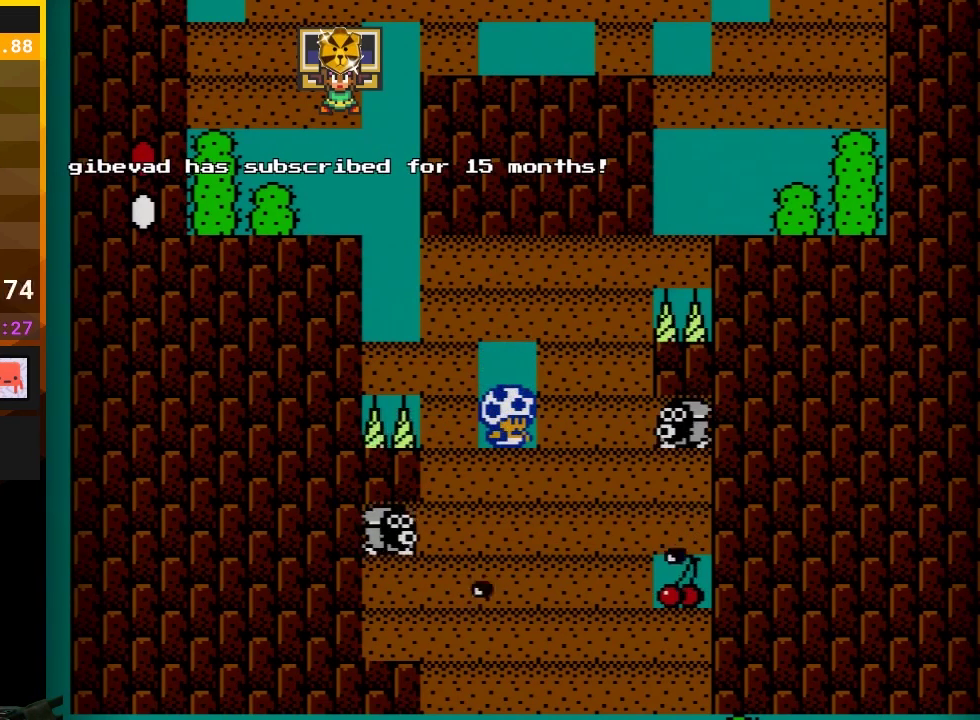
{"buttons": ["B"], "events": [[183, "B", "up"], [250, "B", "down"]]}
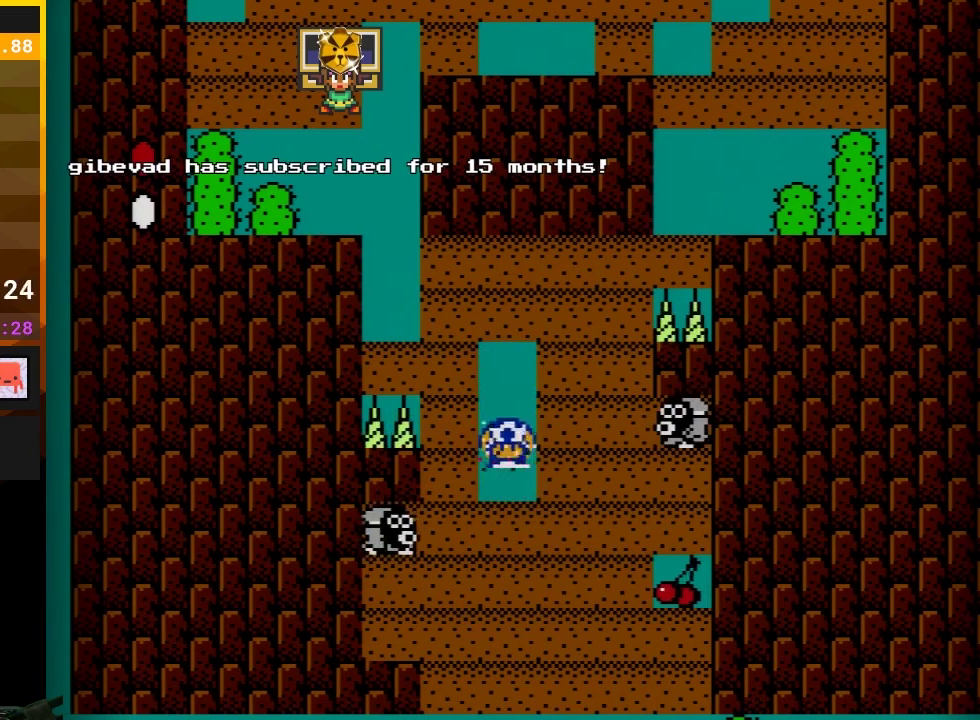
{"buttons": ["B", "DPAD_RIGHT"], "events": [[167, "DPAD_RIGHT", "down"]]}
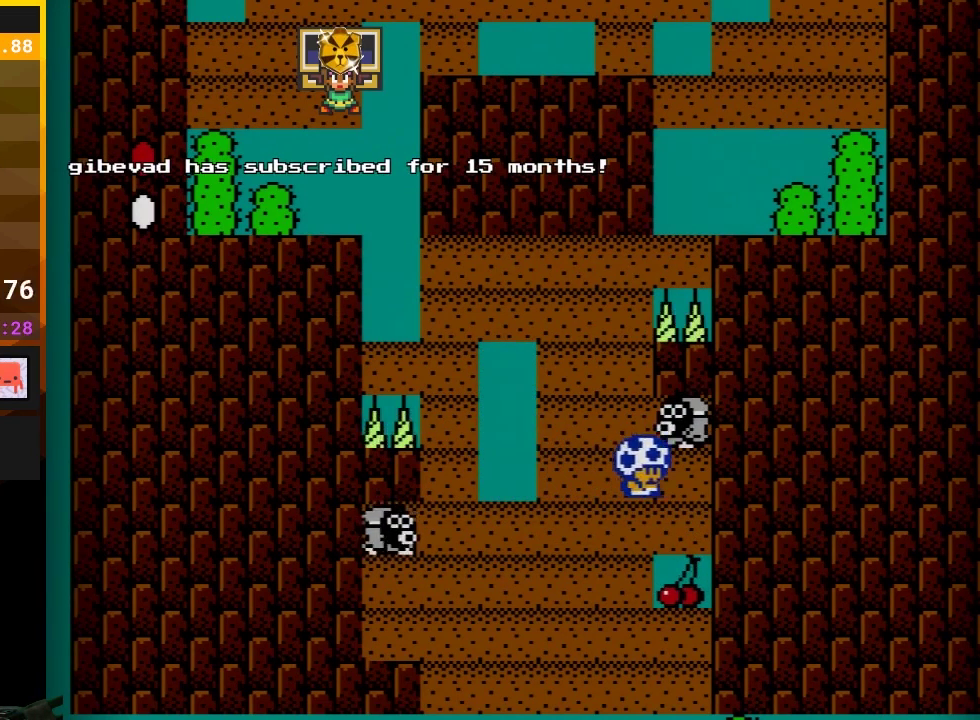
{"buttons": ["B"], "events": [[167, "DPAD_RIGHT", "up"]]}
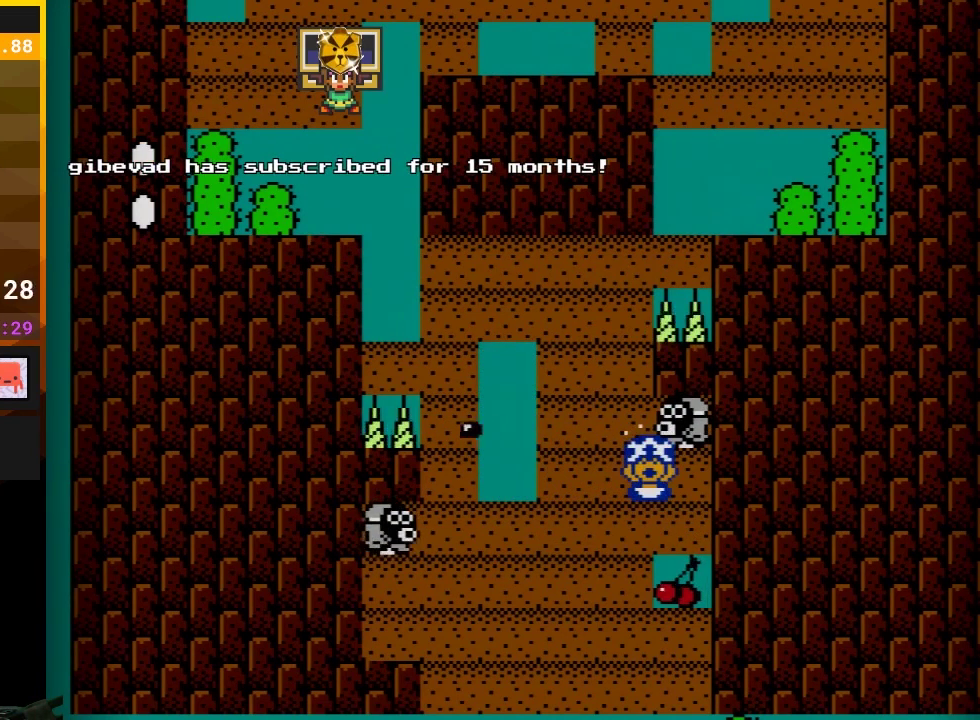
{"buttons": ["B"], "events": []}
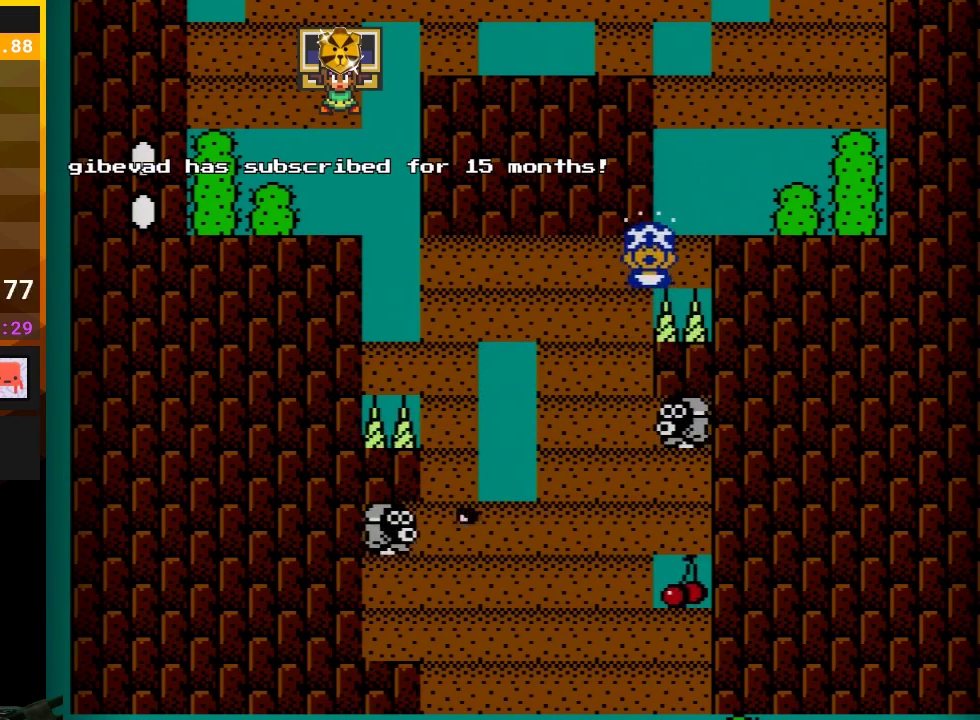
{"buttons": ["B"], "events": []}
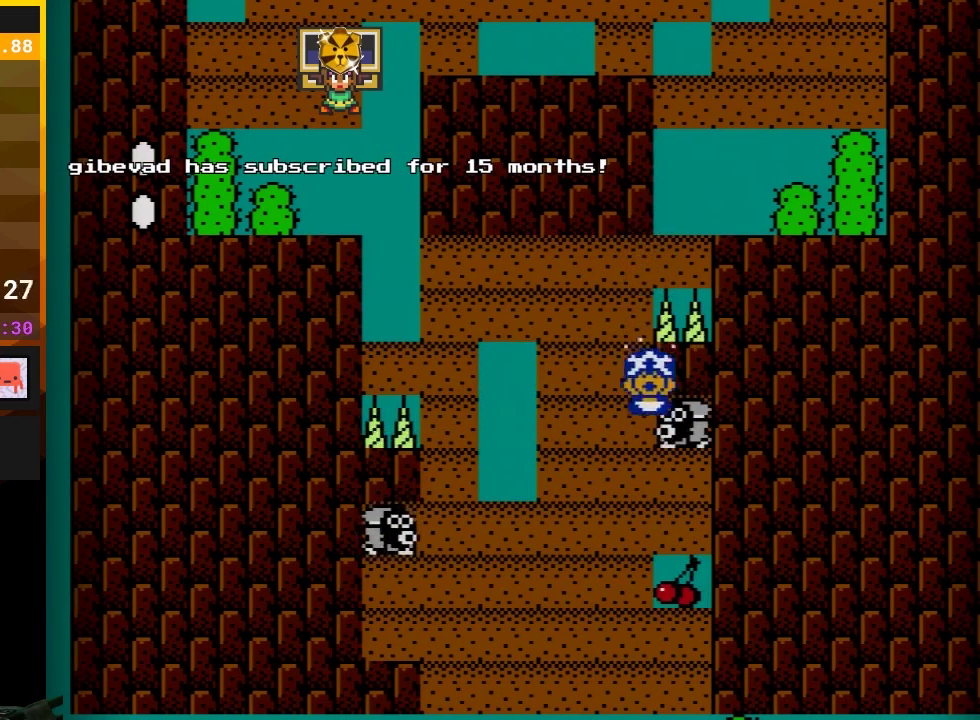
{"buttons": ["B"], "events": []}
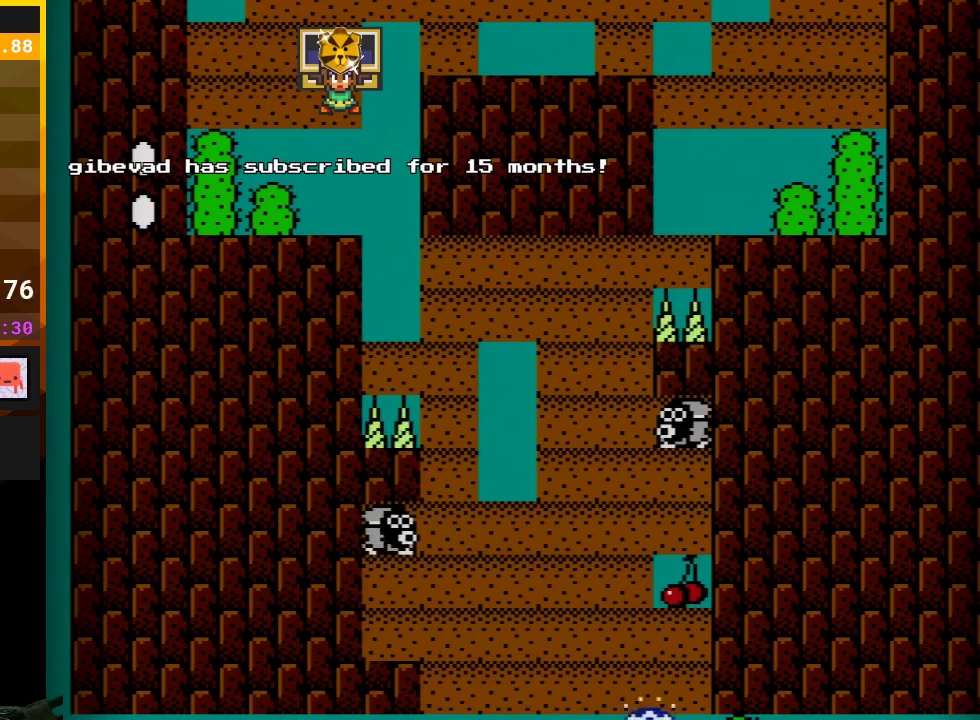
{"buttons": ["B"], "events": []}
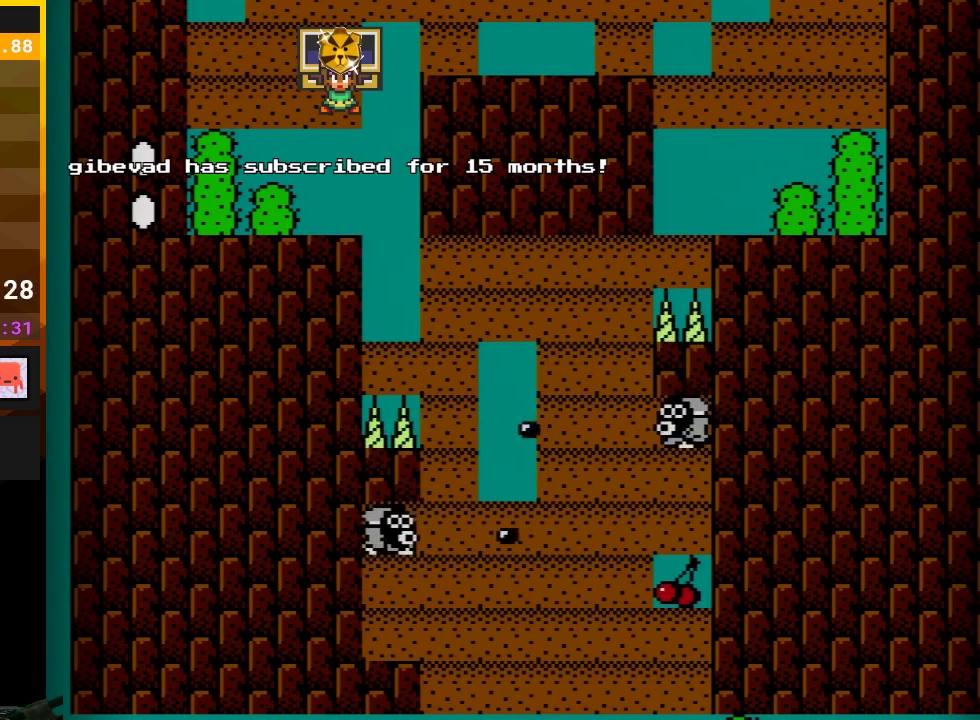
{"buttons": ["B"], "events": []}
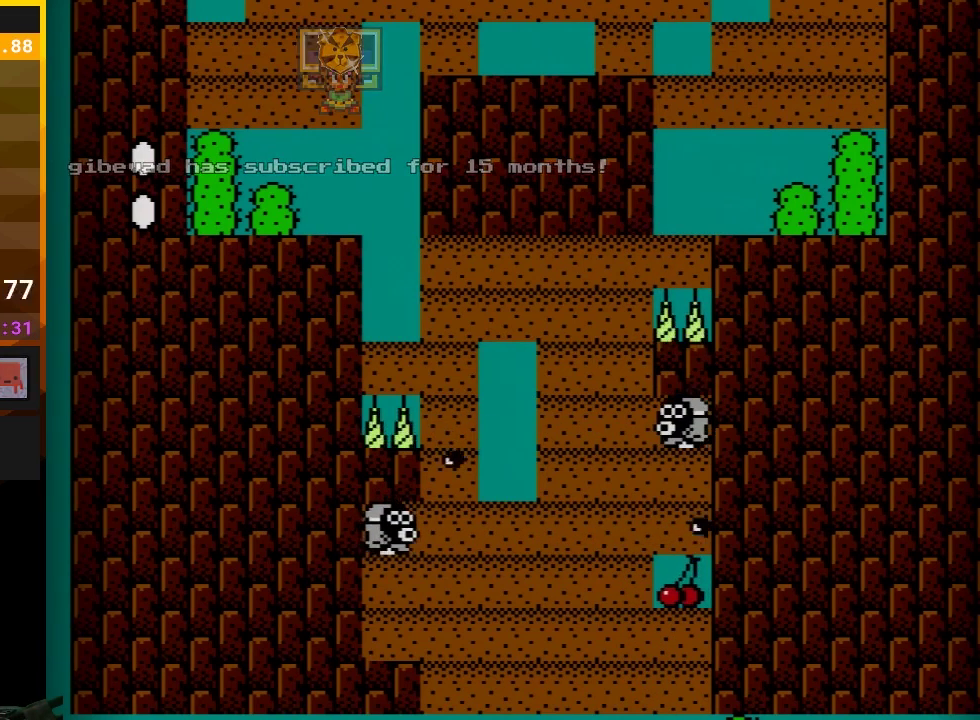
{"buttons": ["B"], "events": []}
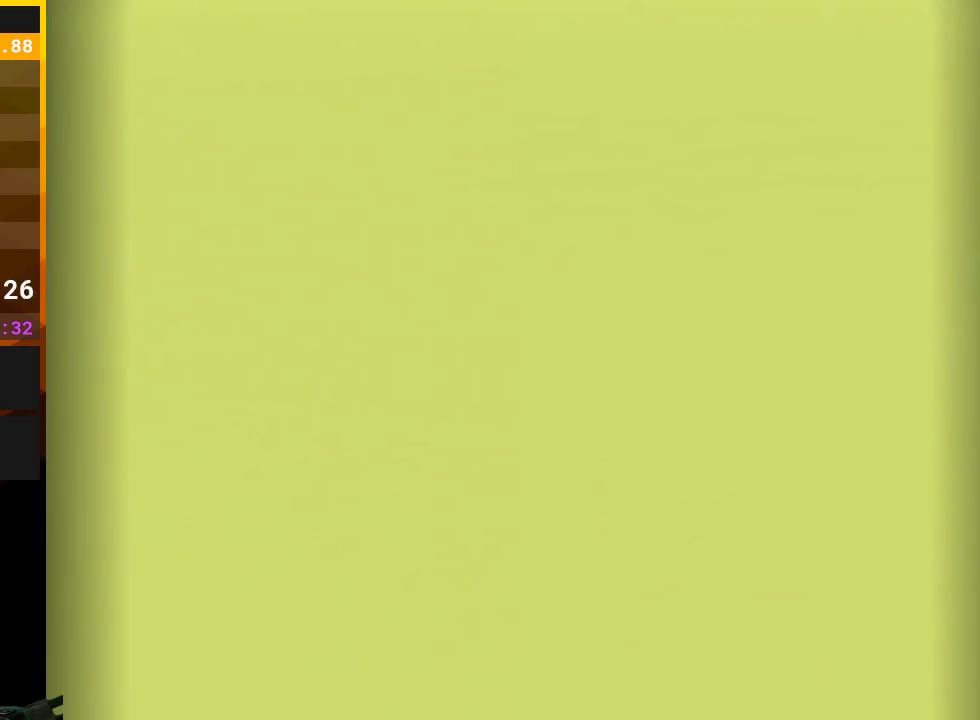
{"buttons": ["B"], "events": []}
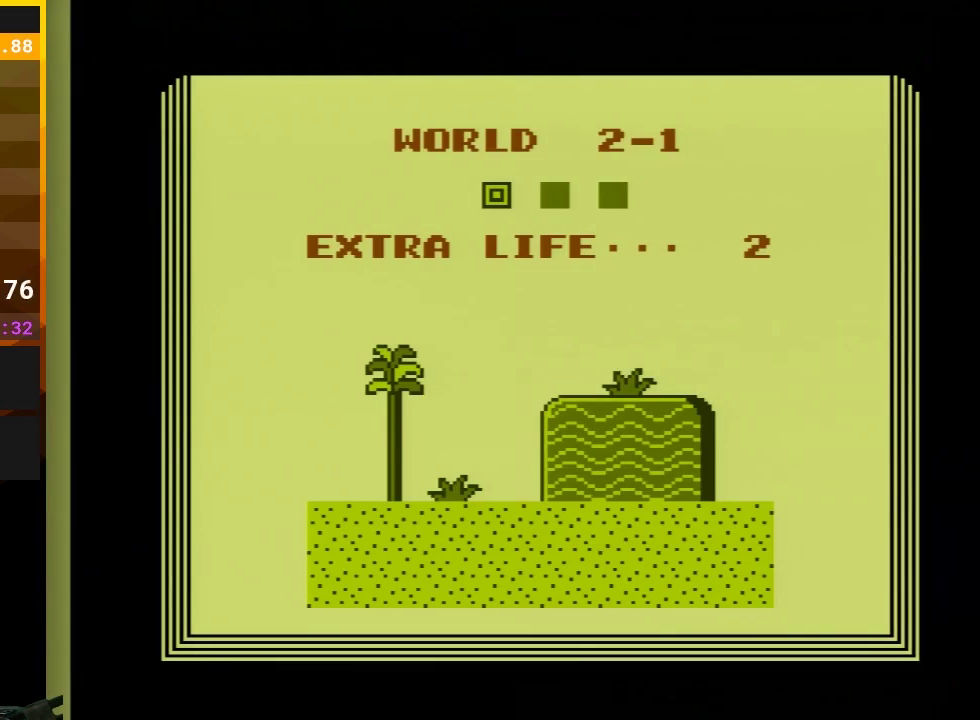
{"buttons": ["B"], "events": []}
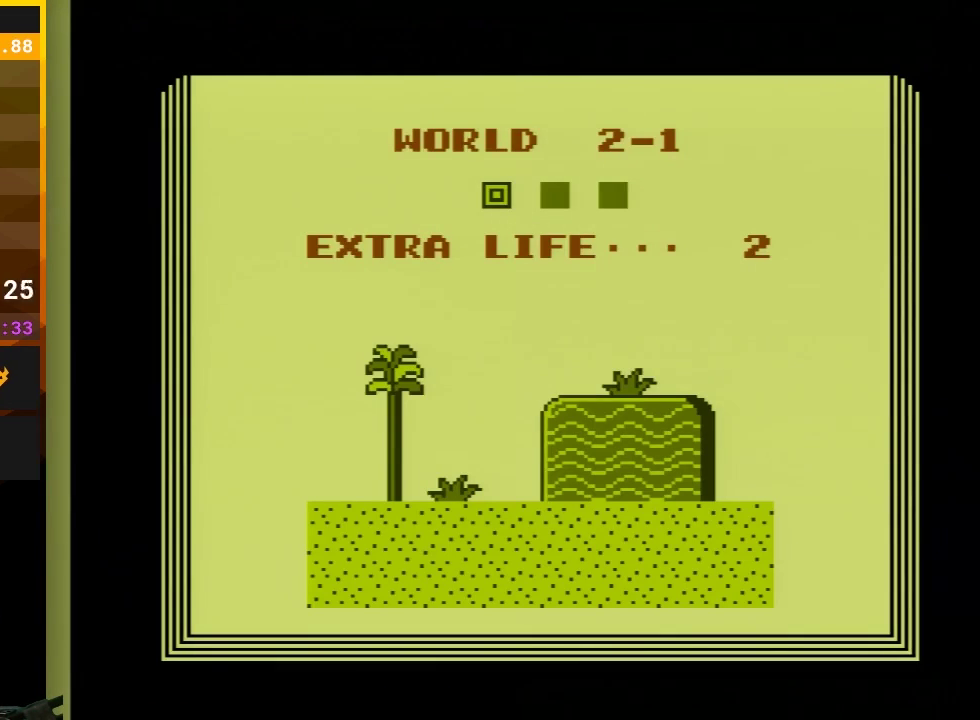
{"buttons": ["B"], "events": []}
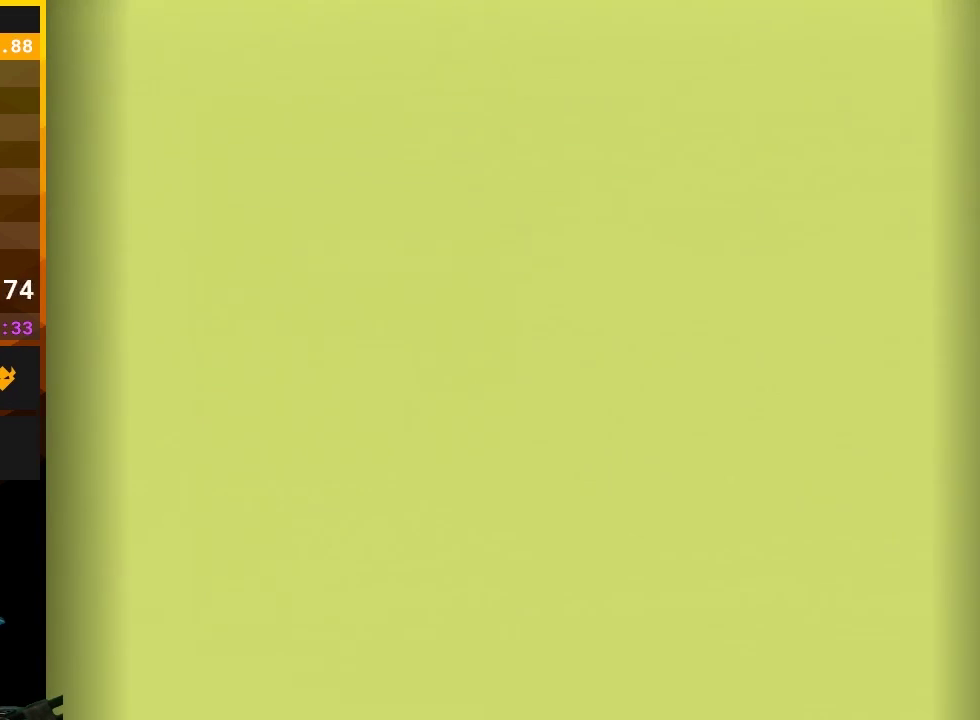
{"buttons": ["B"], "events": []}